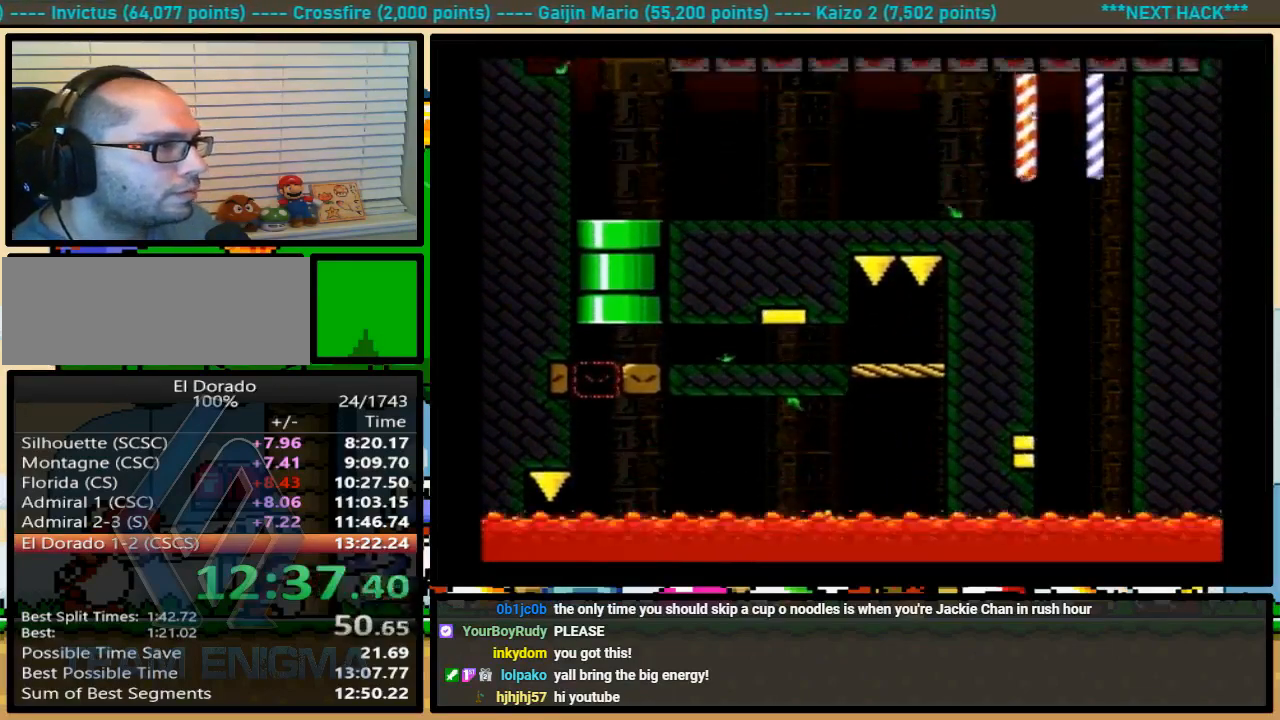
Gameplay with a controller (Nintendo layout); each line is a JSON object with the inputs held at the frame after it. "events" lists button and stick changes between this image and that frame as [ms after this image, input, new state], when the widget could be followed in between. Not read: L1 L3 R1 R3.
{"buttons": ["X"], "events": []}
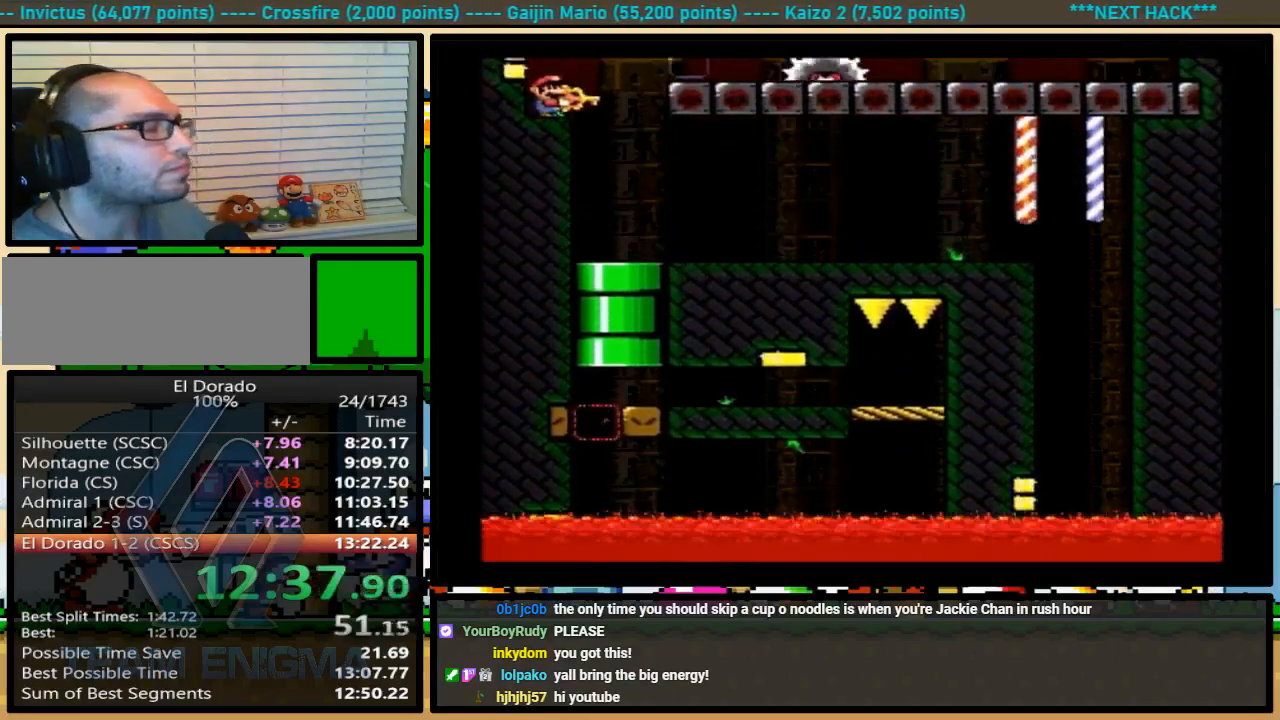
{"buttons": ["X", "DPAD_UP"], "events": [[333, "DPAD_UP", "down"]]}
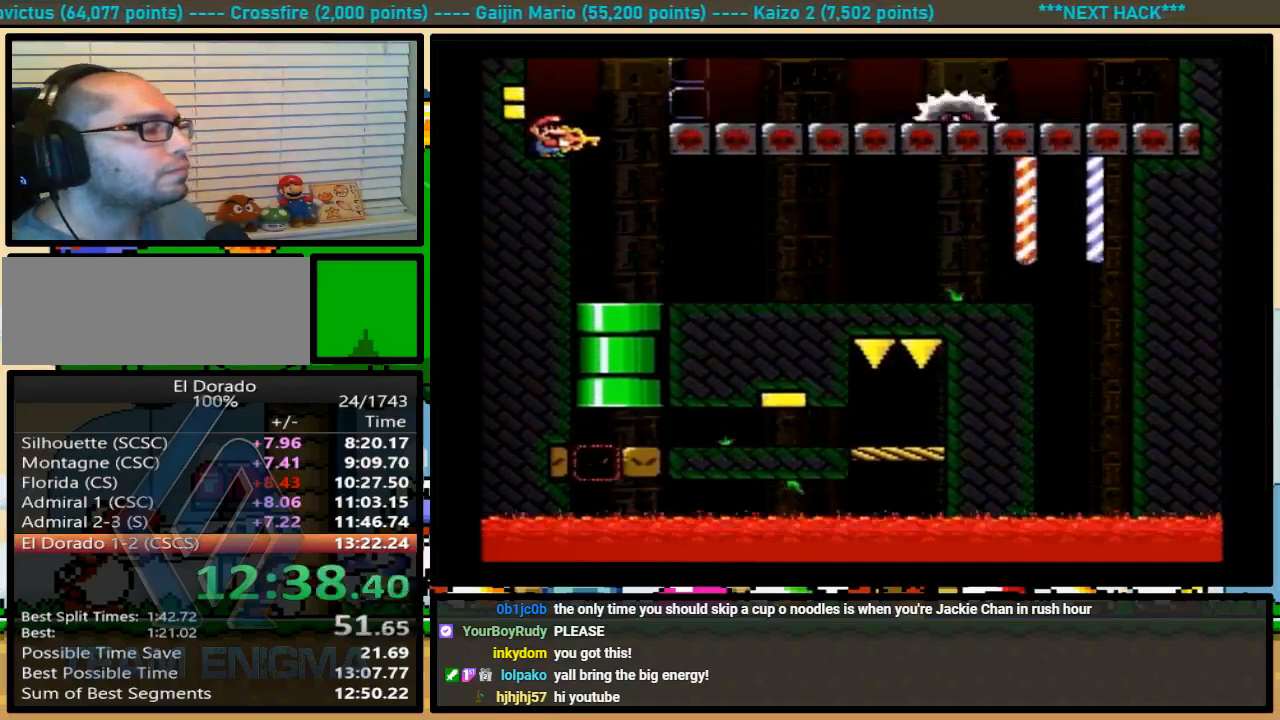
{"buttons": ["X", "DPAD_UP"], "events": []}
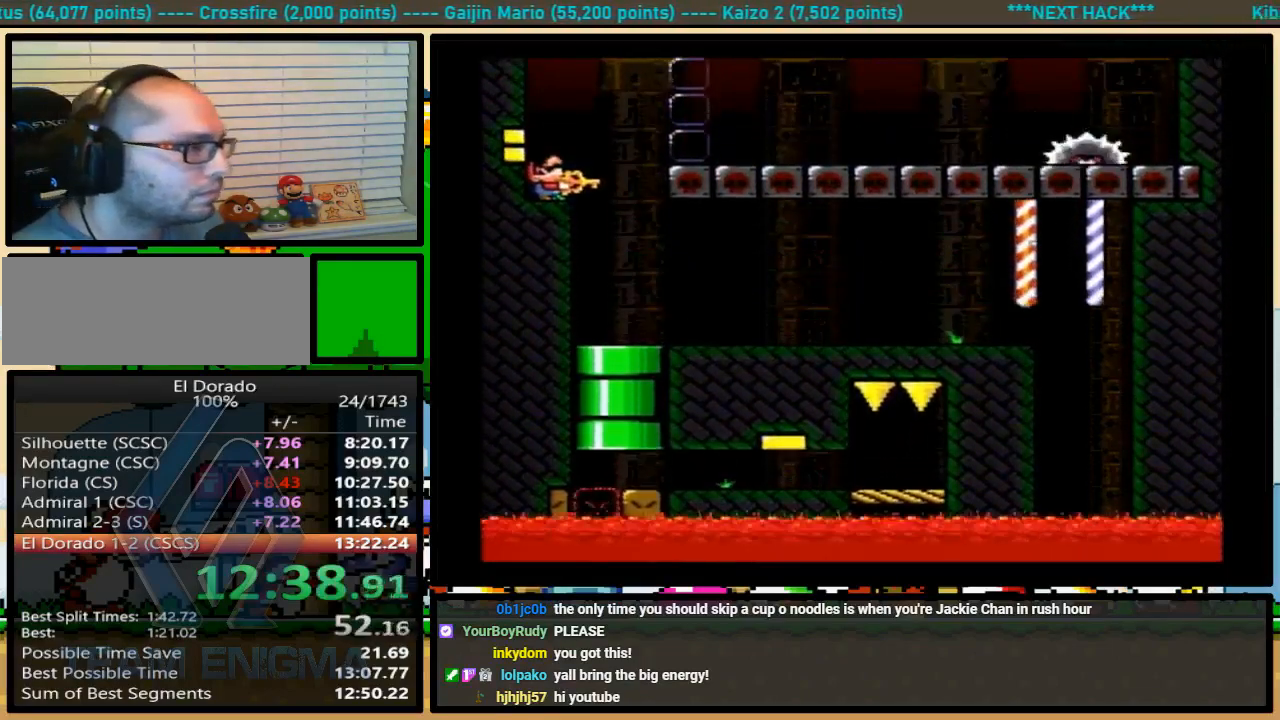
{"buttons": ["X", "DPAD_UP"], "events": []}
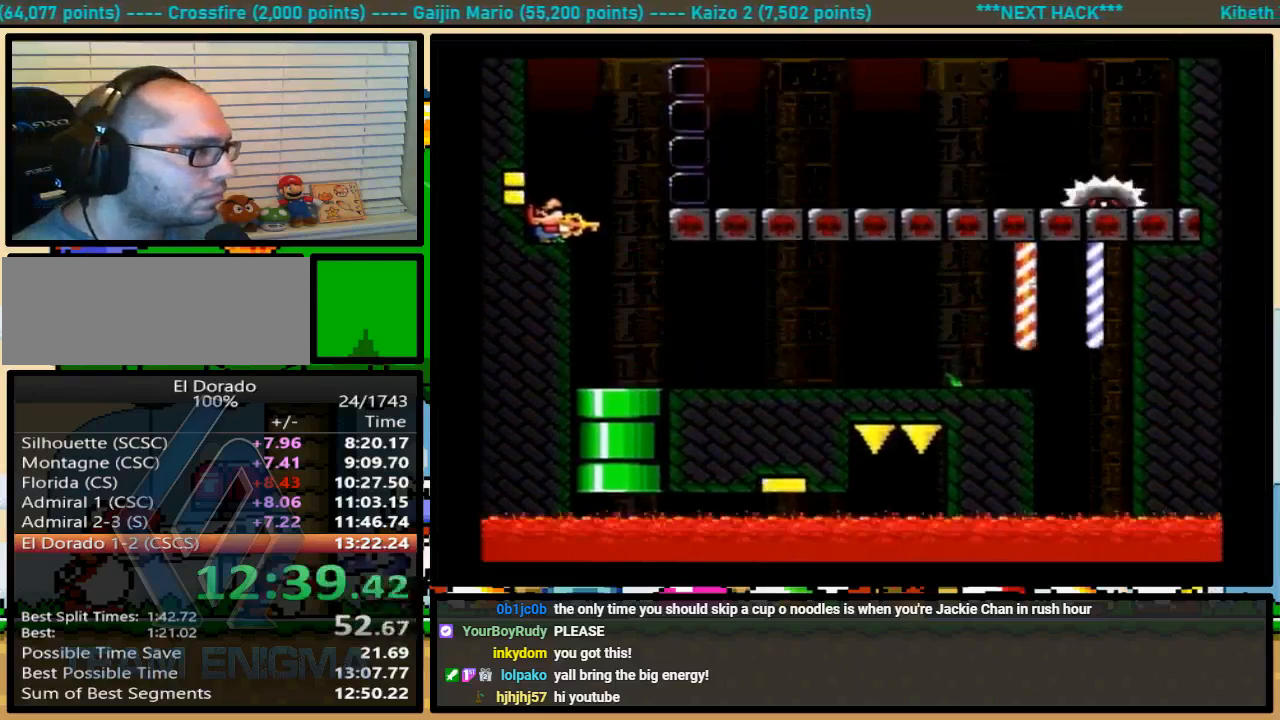
{"buttons": ["X"], "events": [[233, "X", "up"], [267, "X", "down"], [400, "DPAD_UP", "up"]]}
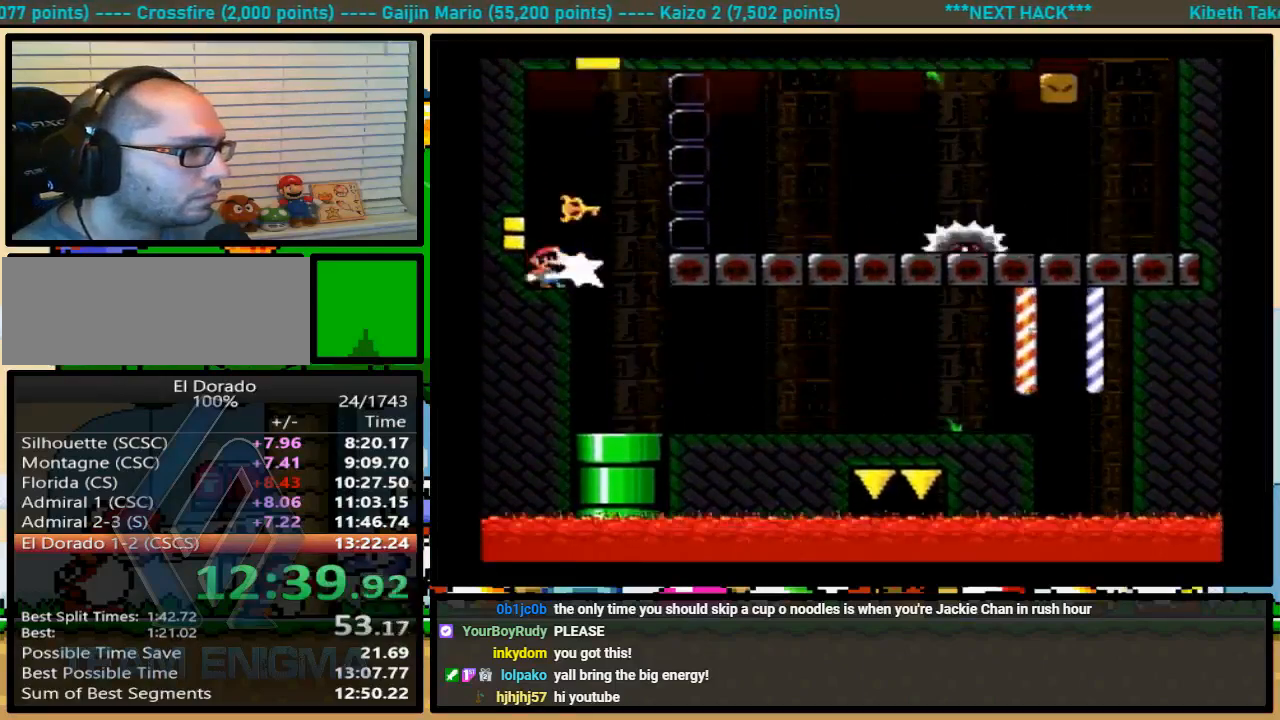
{"buttons": ["A", "X", "DPAD_UP", "DPAD_RIGHT"], "events": [[33, "DPAD_RIGHT", "down"], [67, "DPAD_UP", "down"], [100, "A", "down"], [400, "DPAD_UP", "up"], [467, "DPAD_UP", "down"]]}
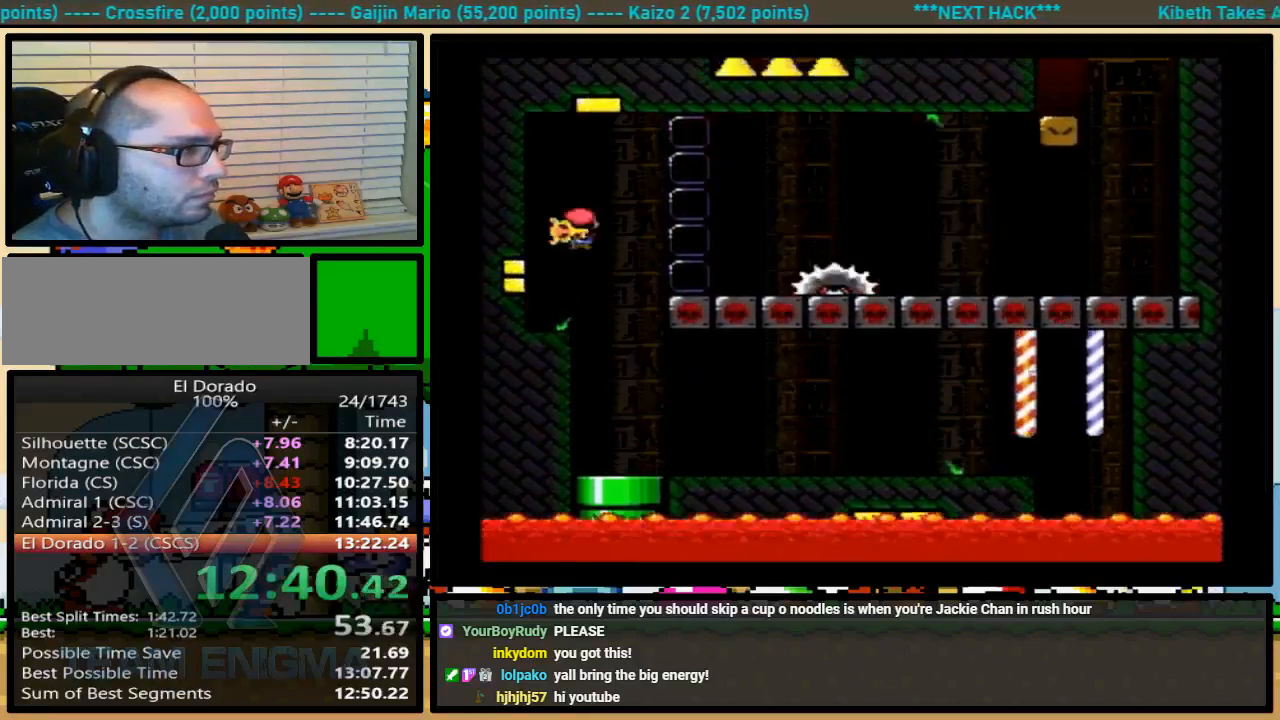
{"buttons": ["A", "X", "DPAD_RIGHT"], "events": [[133, "DPAD_UP", "up"], [167, "DPAD_LEFT", "down"], [267, "DPAD_LEFT", "up"], [333, "DPAD_UP", "down"], [467, "DPAD_UP", "up"]]}
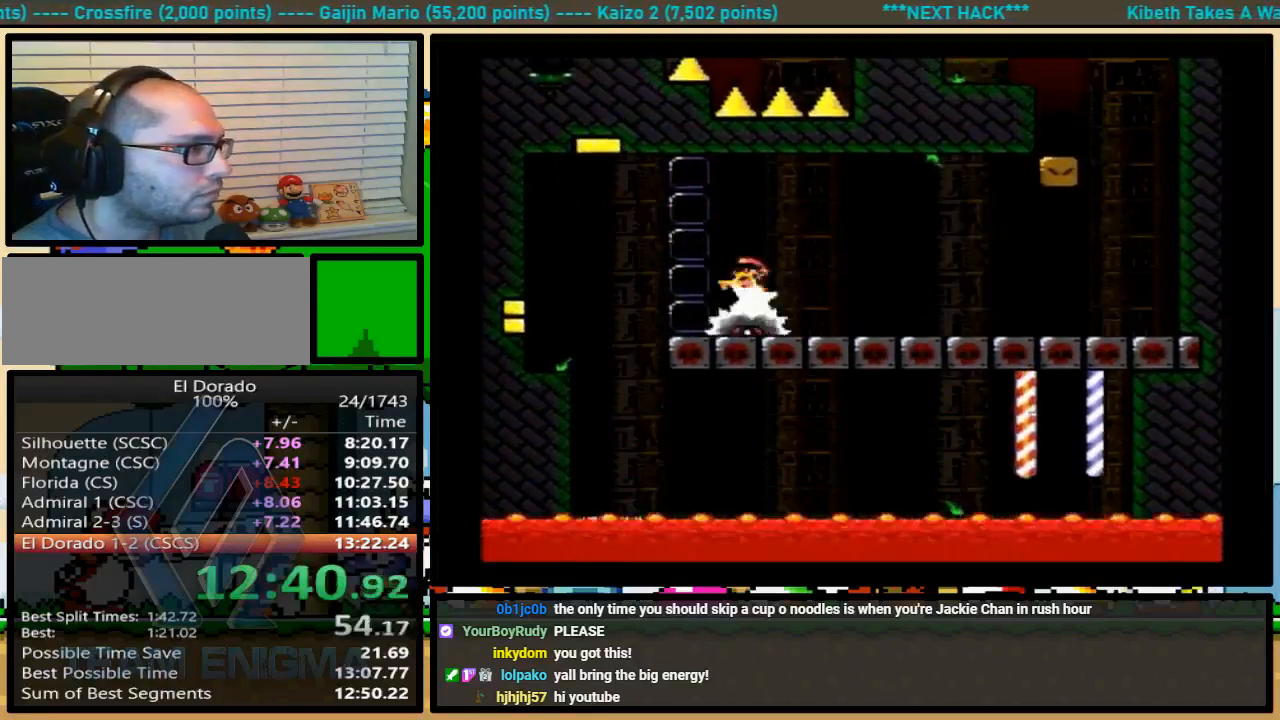
{"buttons": ["X"], "events": [[33, "DPAD_UP", "down"], [67, "DPAD_LEFT", "down"], [67, "DPAD_RIGHT", "up"], [167, "DPAD_LEFT", "up"], [167, "DPAD_RIGHT", "down"], [200, "DPAD_UP", "up"], [267, "A", "up"], [267, "DPAD_UP", "down"], [433, "DPAD_UP", "up"], [500, "DPAD_RIGHT", "up"]]}
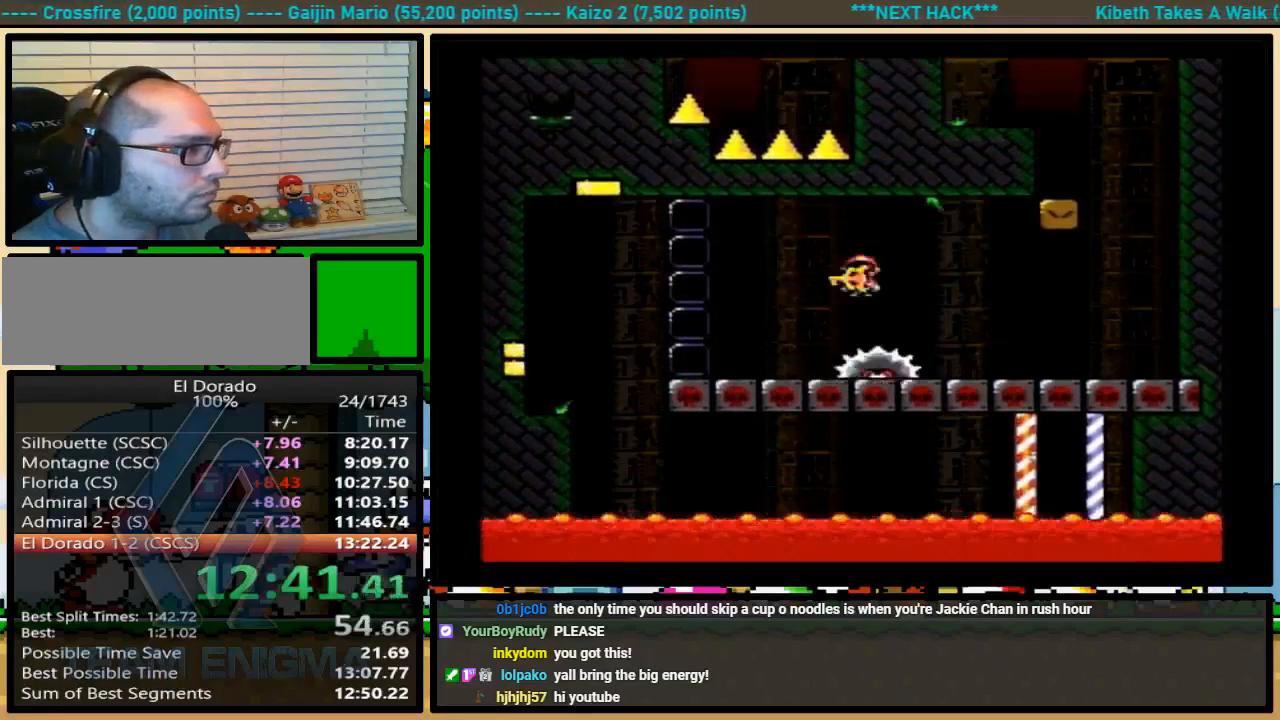
{"buttons": ["A", "X", "DPAD_RIGHT"], "events": [[233, "DPAD_RIGHT", "down"], [267, "DPAD_UP", "down"], [300, "A", "down"], [467, "DPAD_UP", "up"]]}